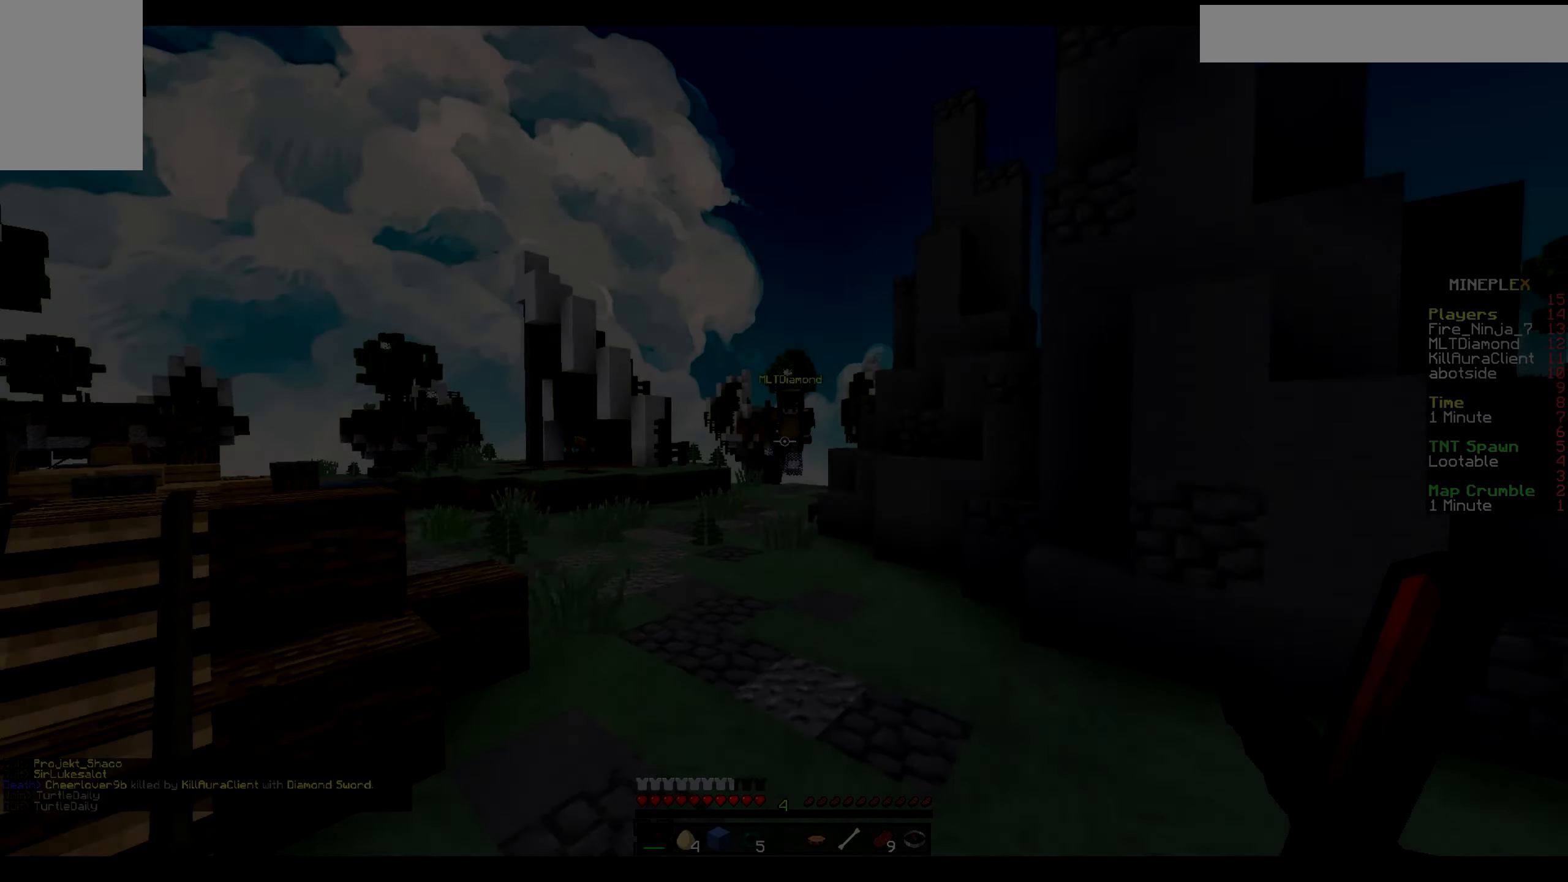
Gameplay with keyboard and mouse; each line is a JSON object with the keys and mouse buttons held at the frame after it. "events" lists presses ("down") and releases ("up") of "a", "d", "s", "w", "mouse_left" and "mouse_right" between this image and that frame as [ms after this image, input, new state], when the widget could be followed in between. "mouse_left", "mouse_right" = the "left", "right" buttons of the "mouse" list. No other keys are recorded. Fast repeated clicks can show as one long hold. Mouse movement is not recorded.
{"keys": ["w"], "mouse": [], "events": []}
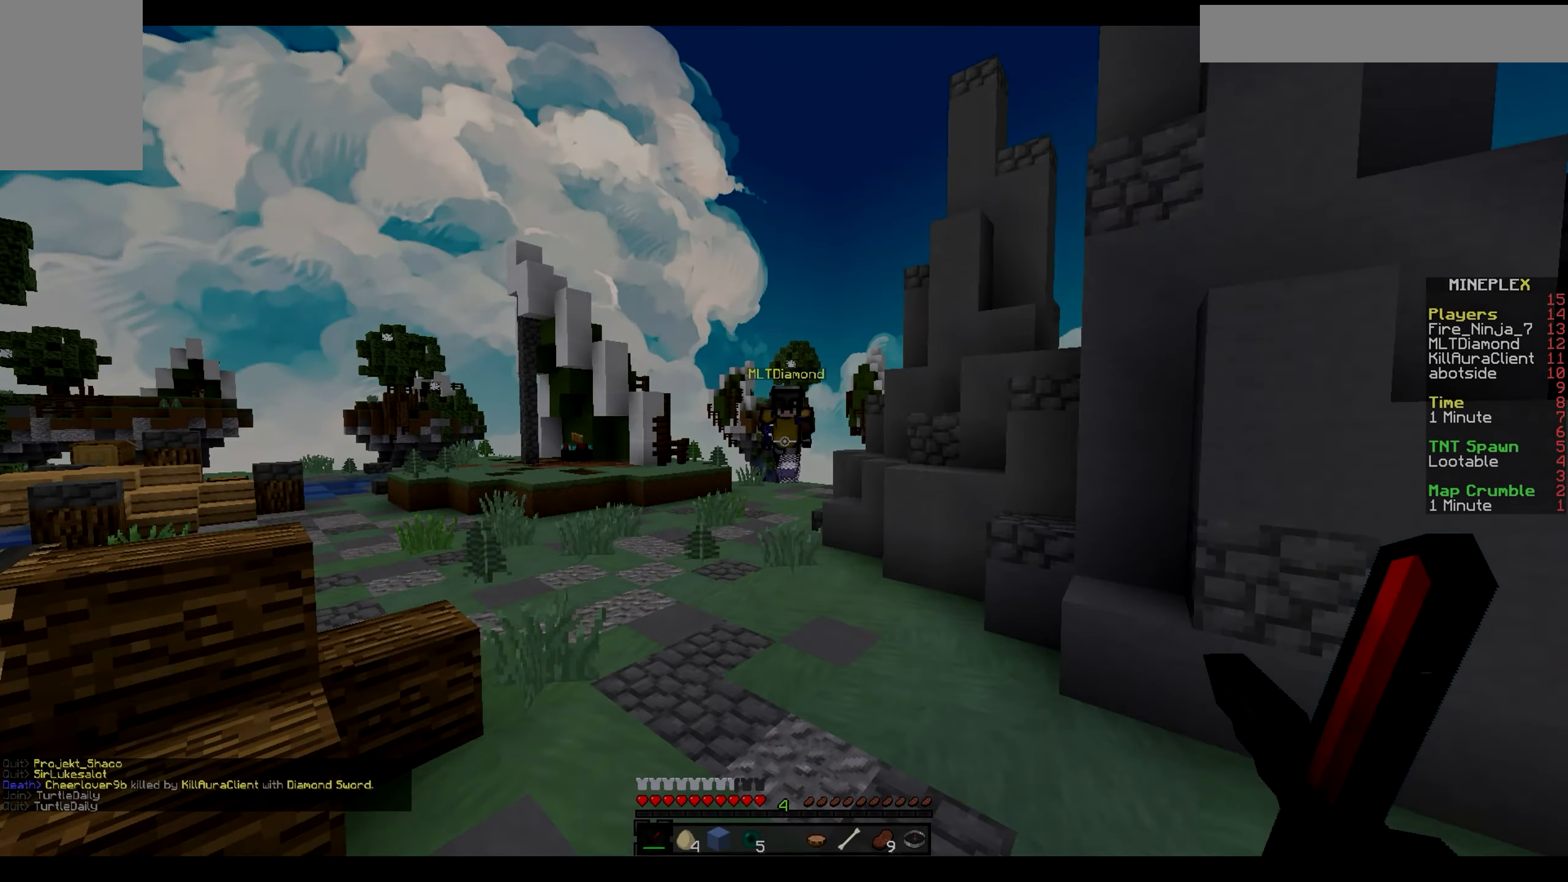
{"keys": ["d", "w"], "mouse": [], "events": [[417, "d", "down"]]}
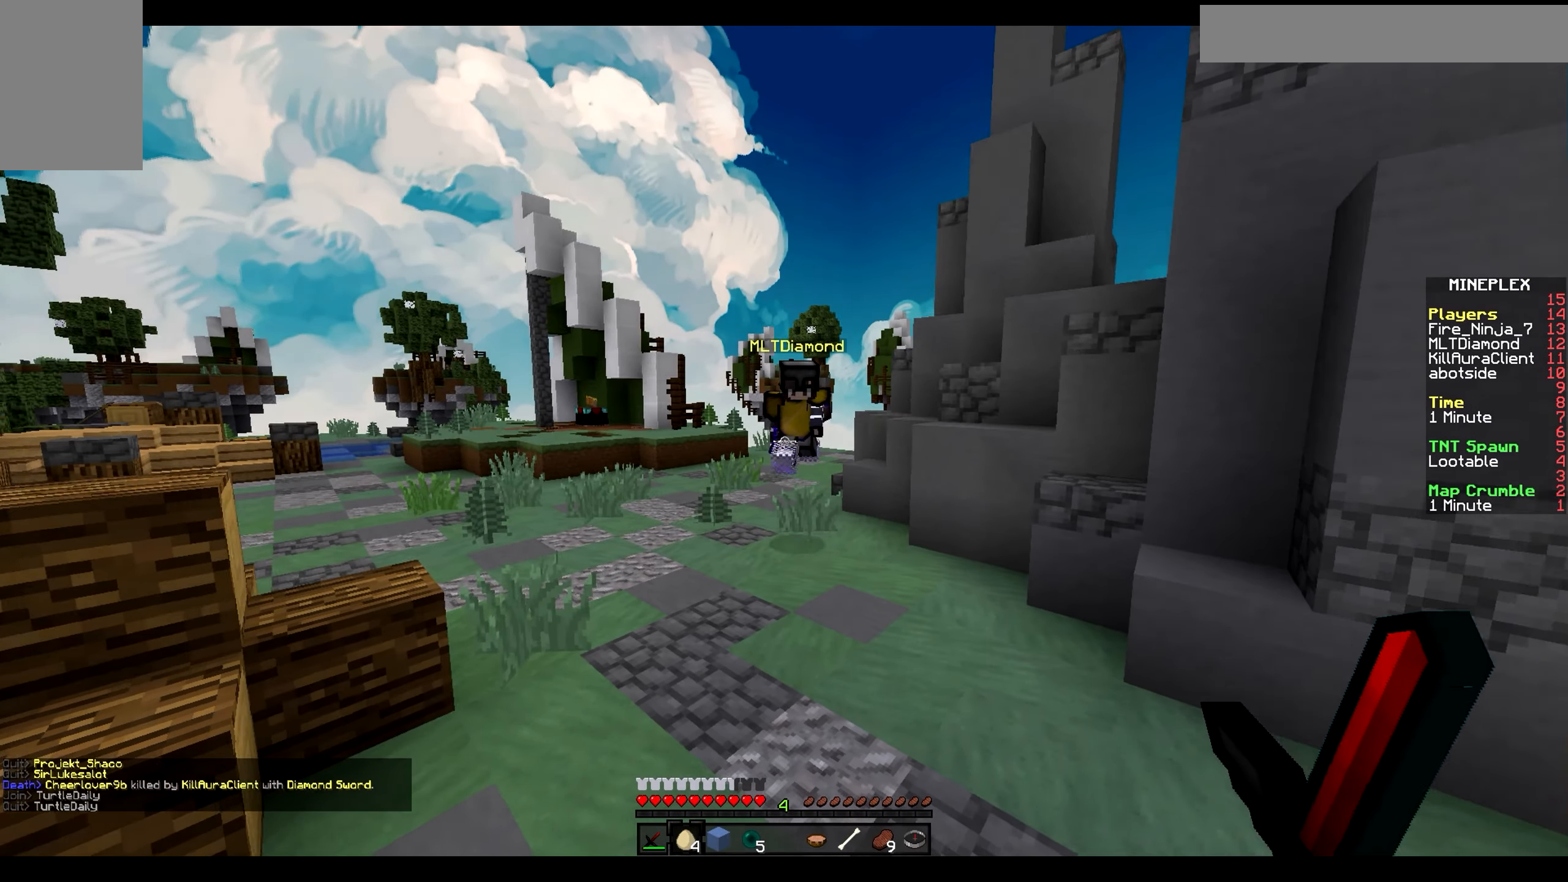
{"keys": ["d", "w"], "mouse": [], "events": [[167, "mouse_right", "down"], [350, "mouse_right", "up"]]}
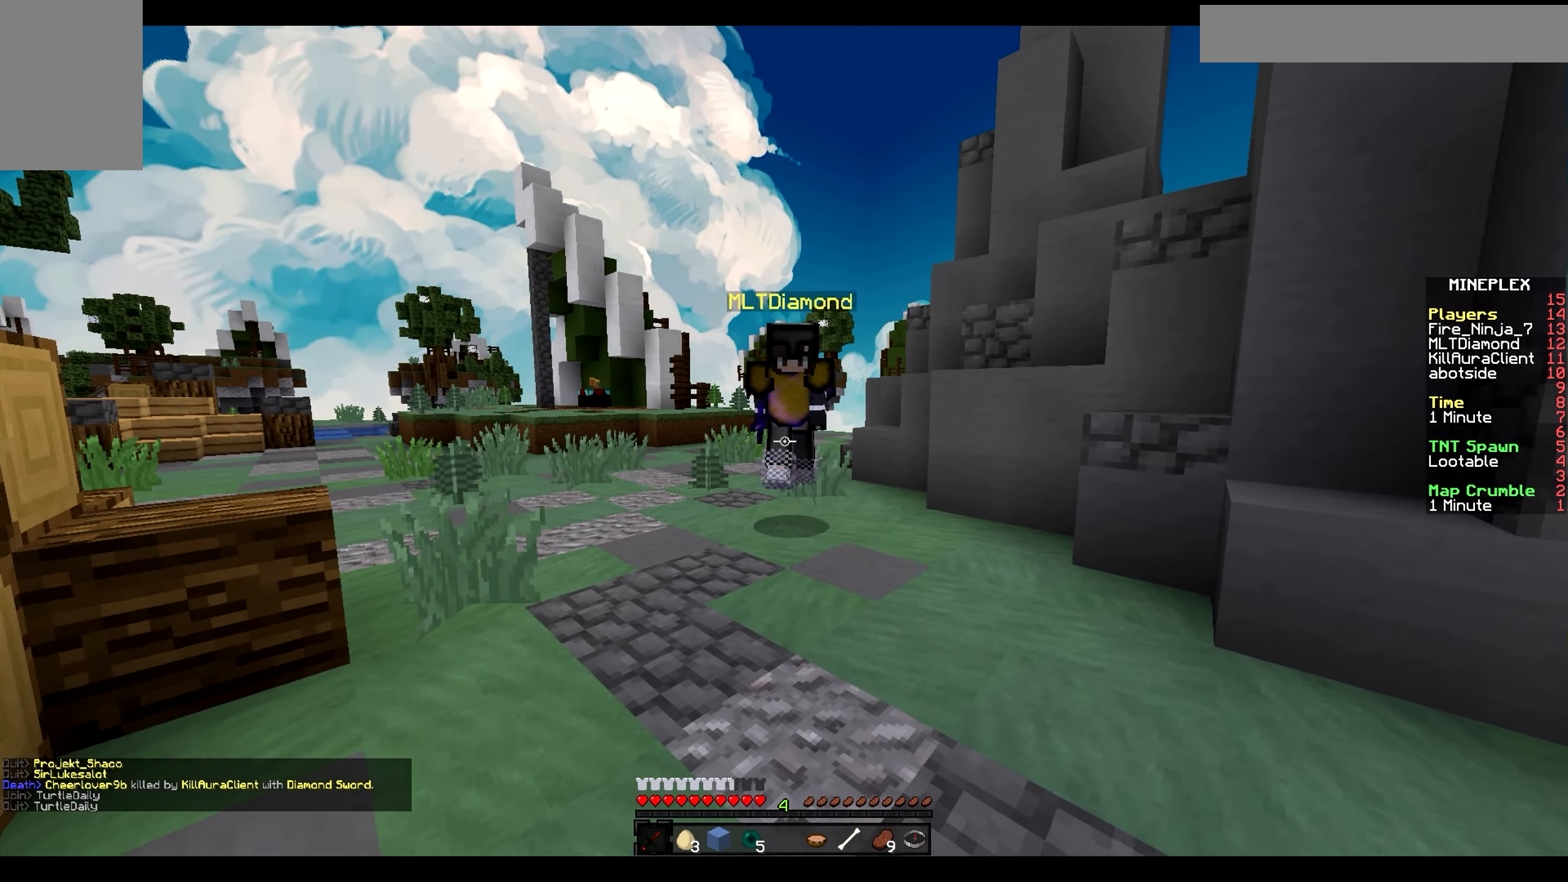
{"keys": ["d", "w"], "mouse": [], "events": []}
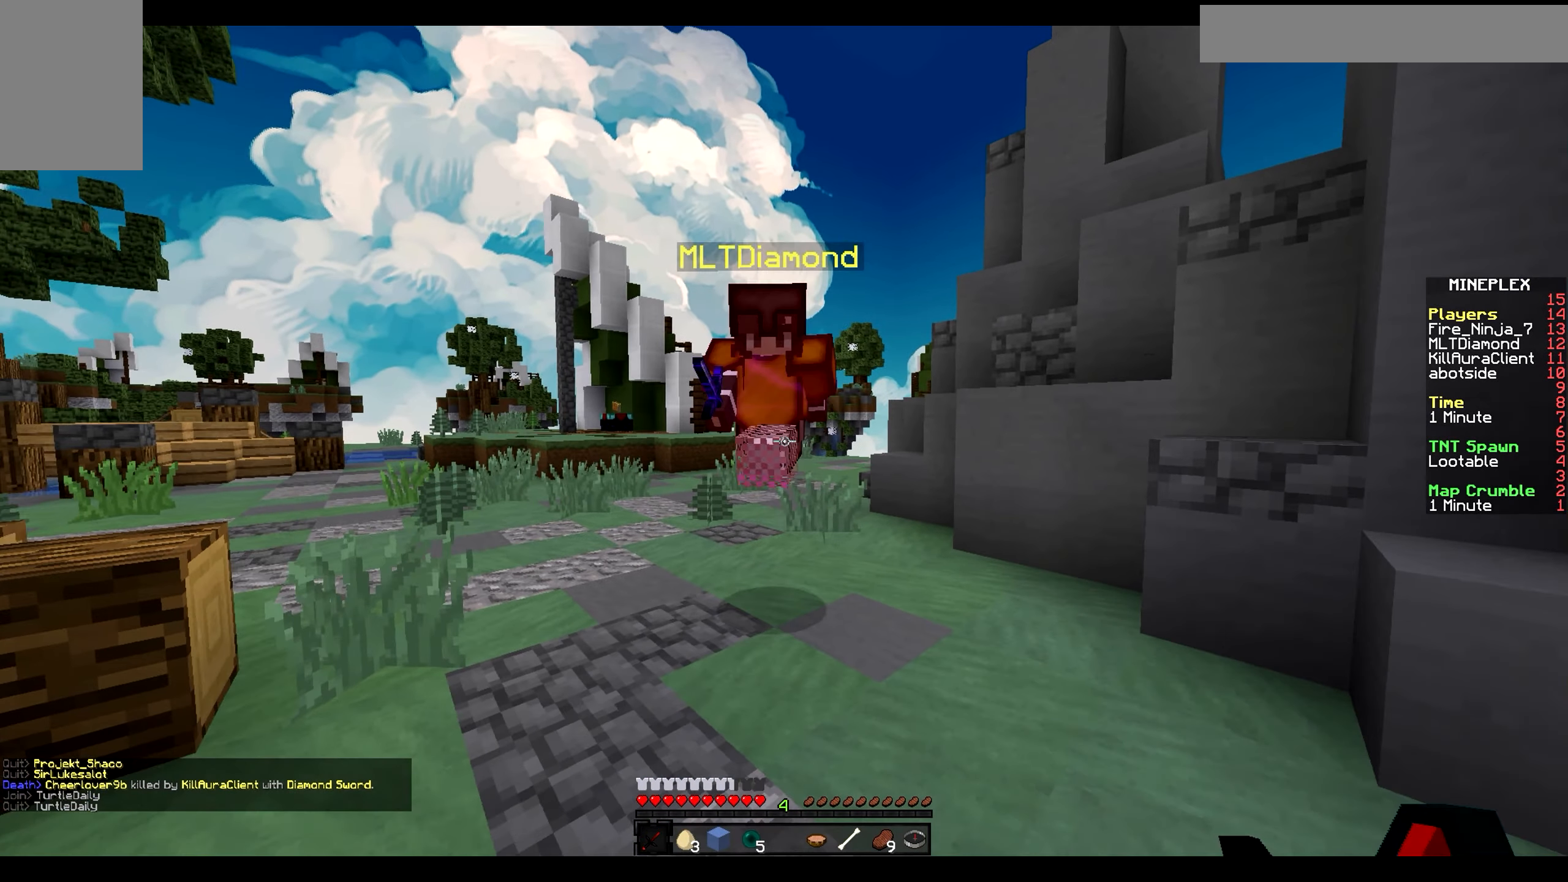
{"keys": ["d", "w"], "mouse": ["left"], "events": [[367, "mouse_left", "down"]]}
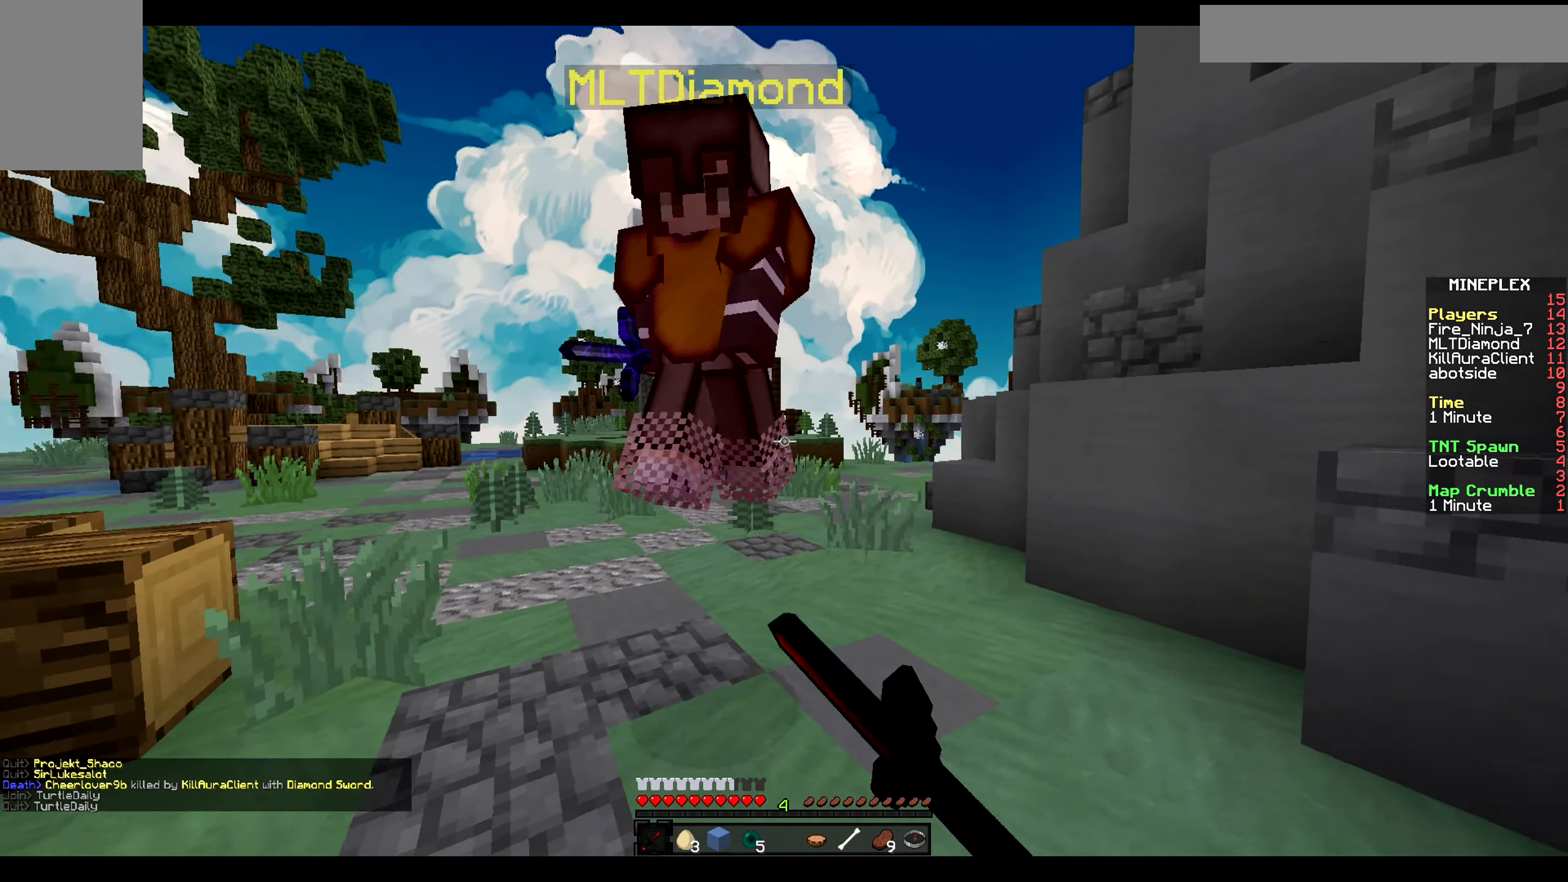
{"keys": ["d", "w"], "mouse": [], "events": [[50, "mouse_left", "up"], [233, "mouse_left", "down"], [416, "mouse_left", "up"]]}
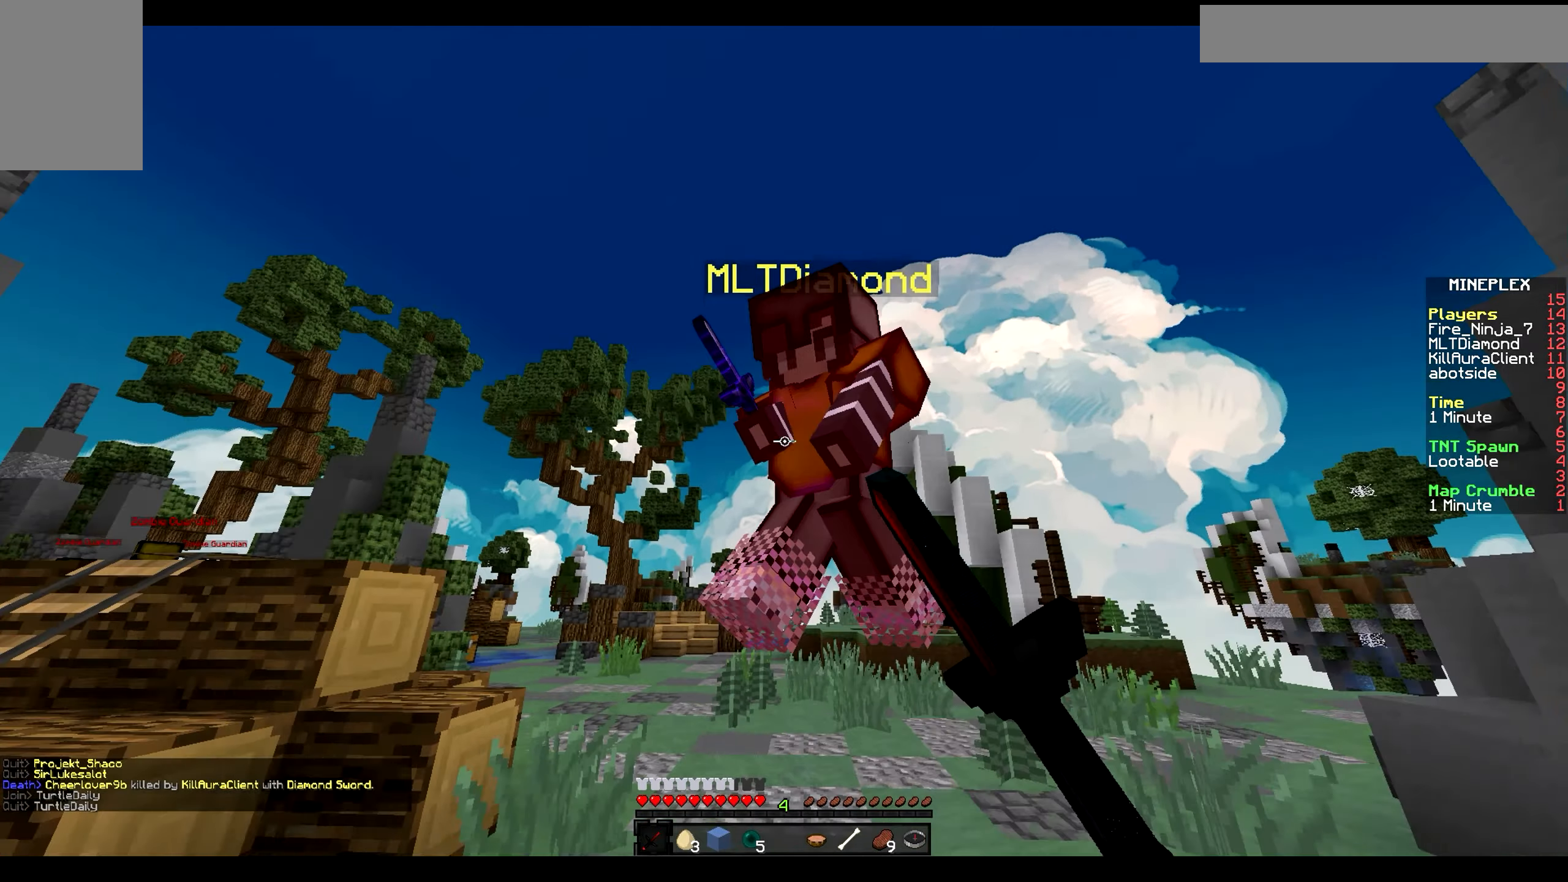
{"keys": ["d", "w"], "mouse": ["left"], "events": [[100, "mouse_left", "down"], [283, "mouse_left", "up"], [466, "mouse_left", "down"]]}
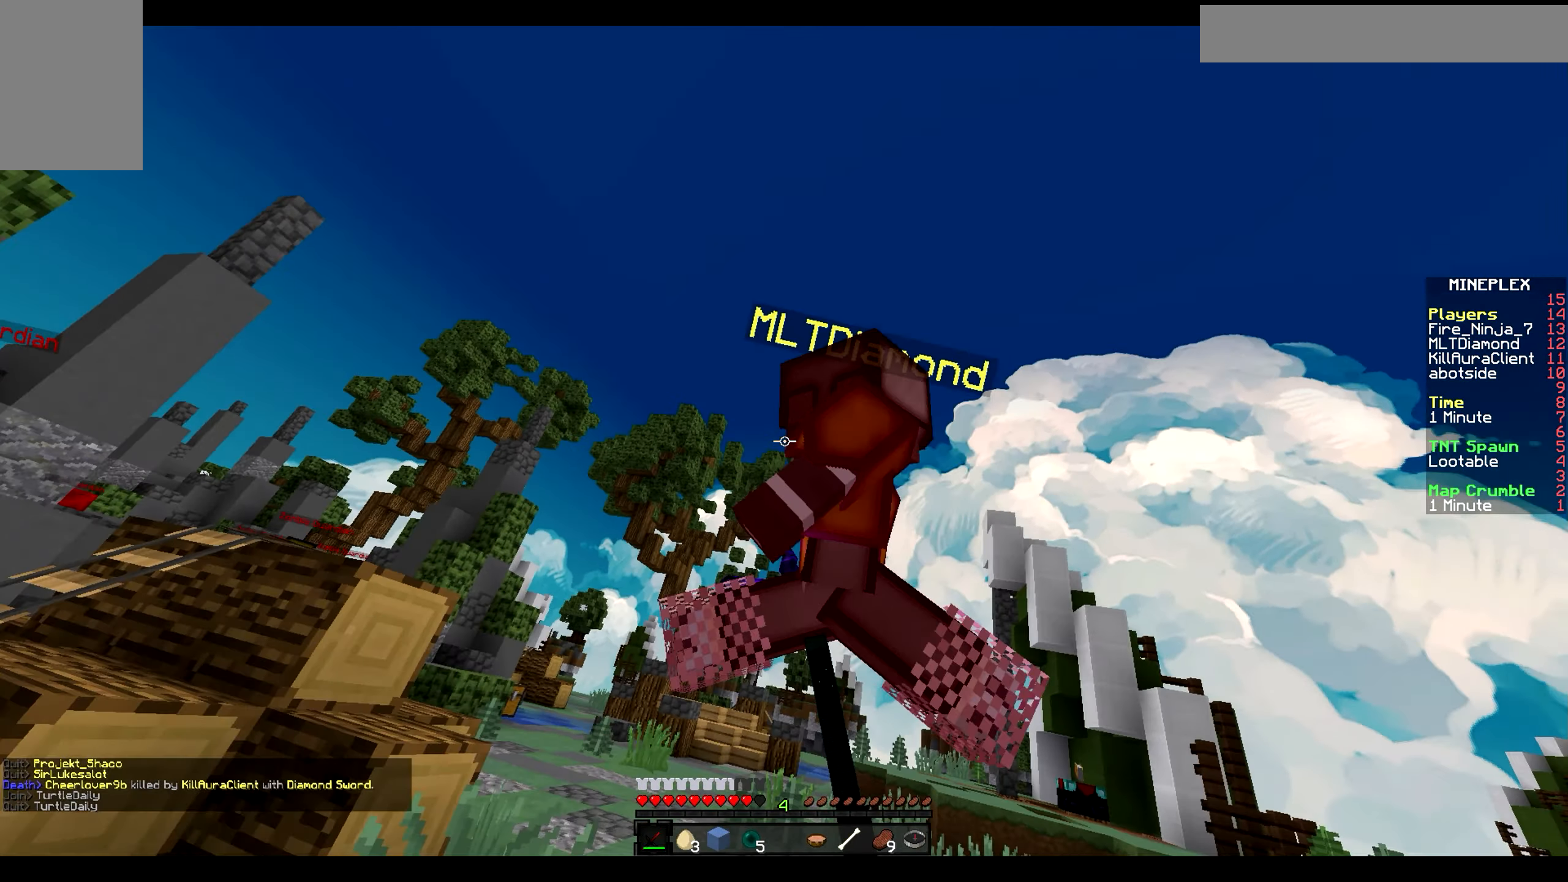
{"keys": ["d", "w"], "mouse": [], "events": [[200, "mouse_left", "up"], [316, "mouse_left", "down"], [500, "mouse_left", "up"]]}
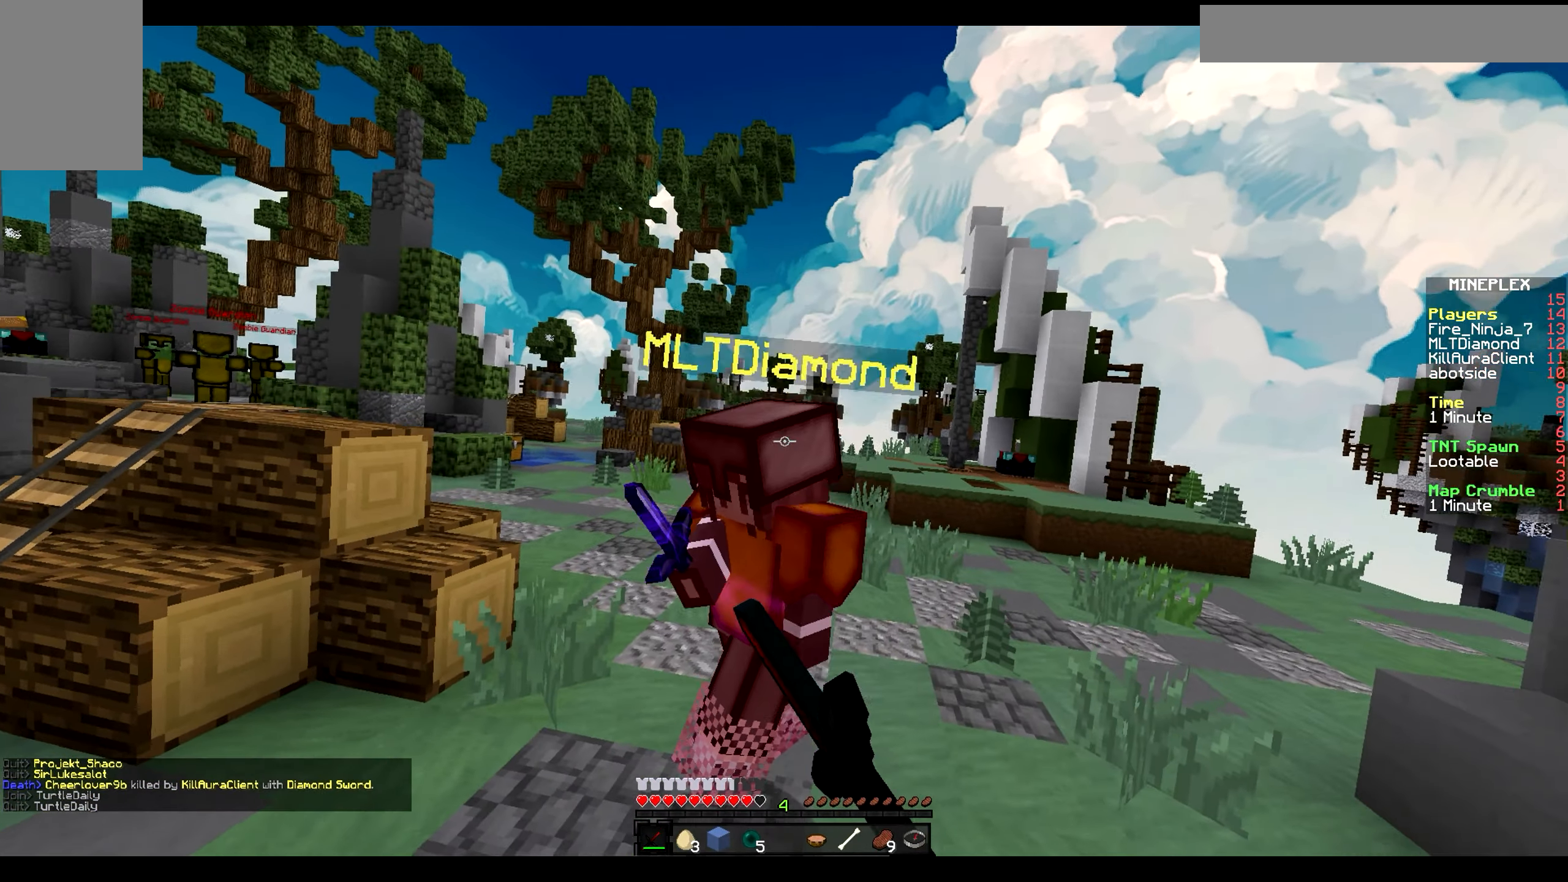
{"keys": ["d"], "mouse": ["left"], "events": [[366, "mouse_left", "down"], [366, "w", "up"]]}
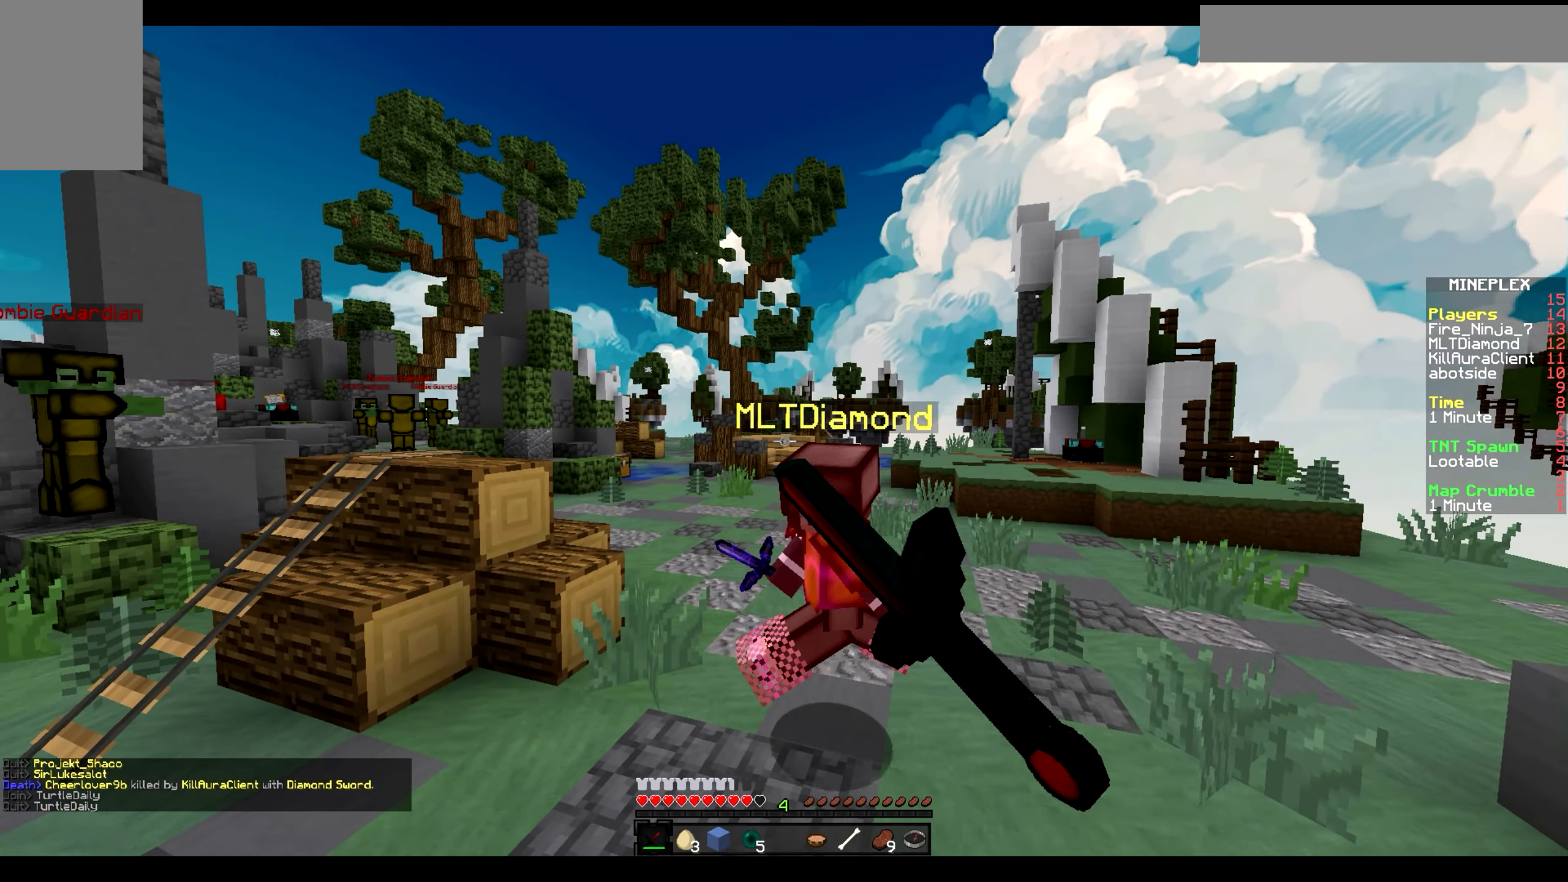
{"keys": ["d", "w"], "mouse": [], "events": [[50, "mouse_left", "up"], [233, "mouse_left", "down"], [416, "mouse_left", "up"], [416, "w", "down"]]}
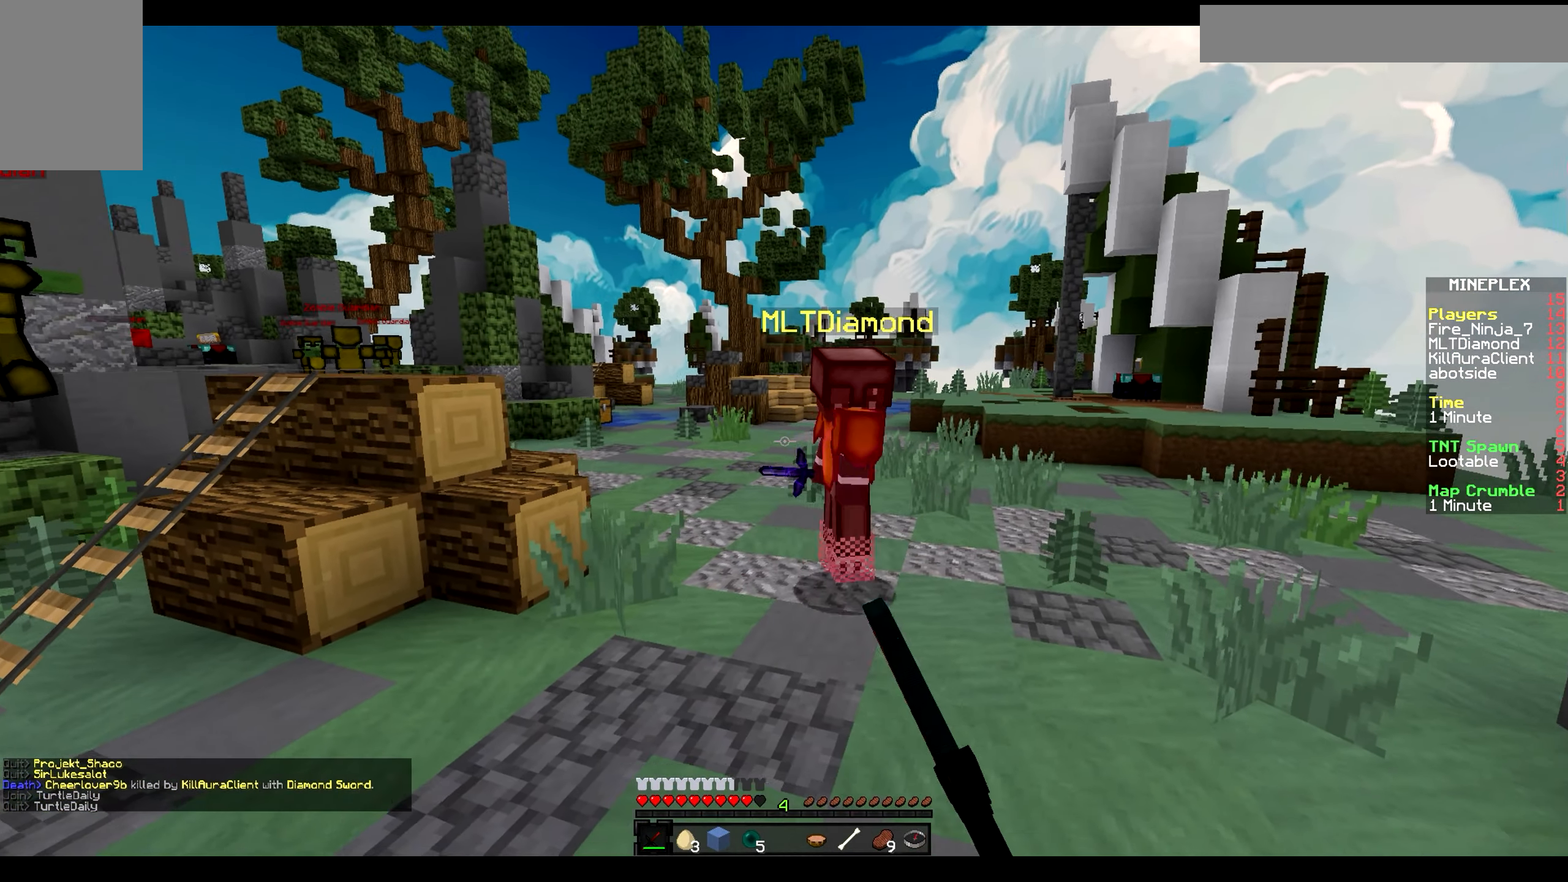
{"keys": ["a", "w"], "mouse": [], "events": [[100, "mouse_left", "down"], [283, "a", "down"], [283, "d", "up"], [283, "mouse_left", "up"]]}
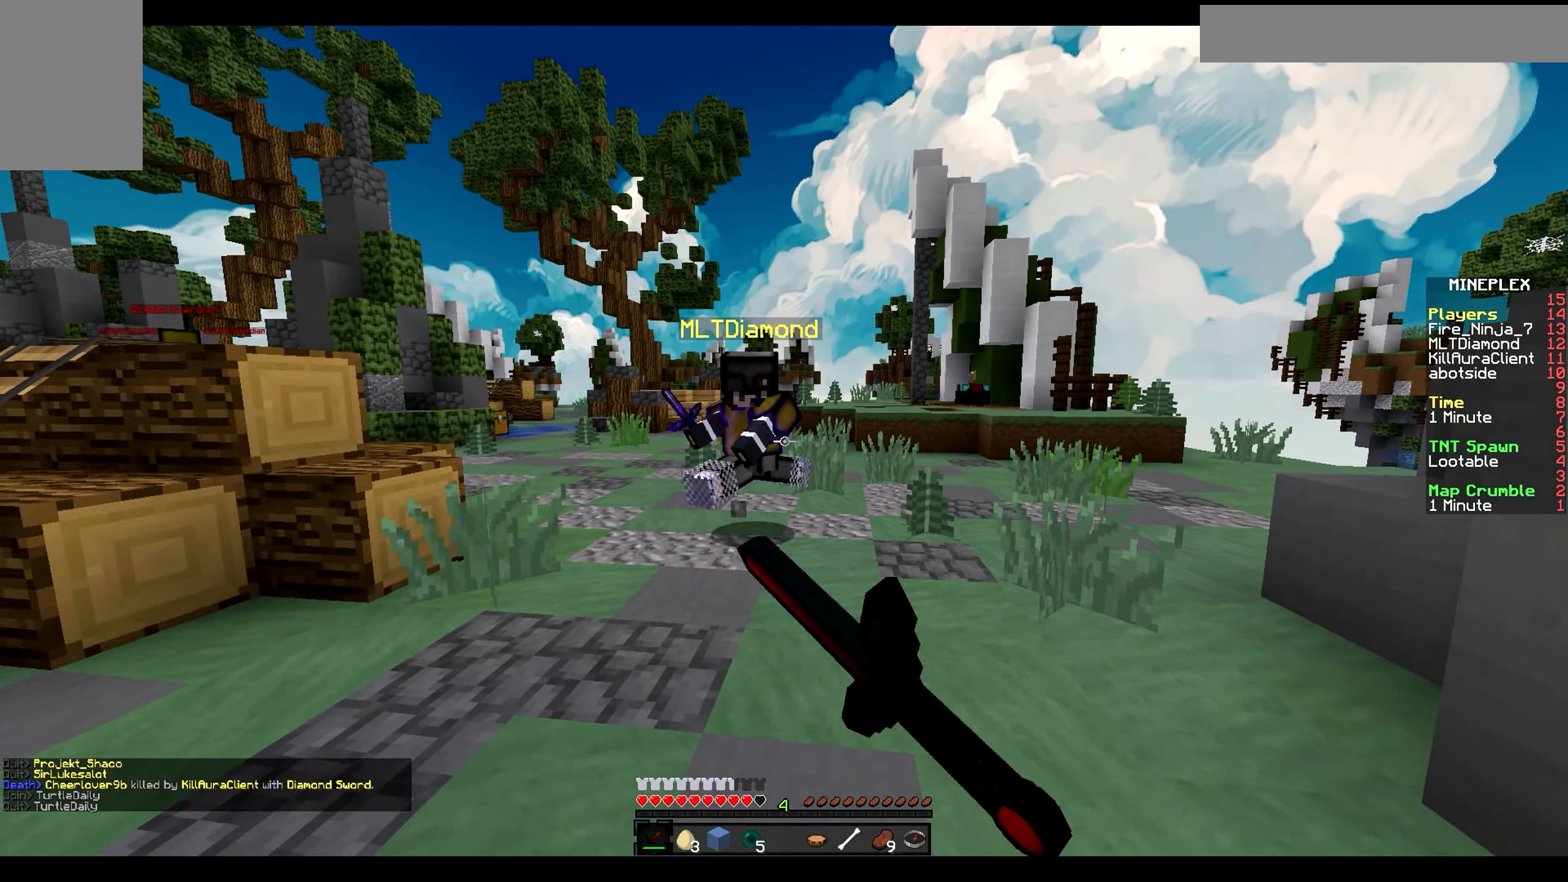
{"keys": ["a", "w"], "mouse": ["left"], "events": [[133, "mouse_left", "down"], [316, "mouse_left", "up"], [500, "mouse_left", "down"]]}
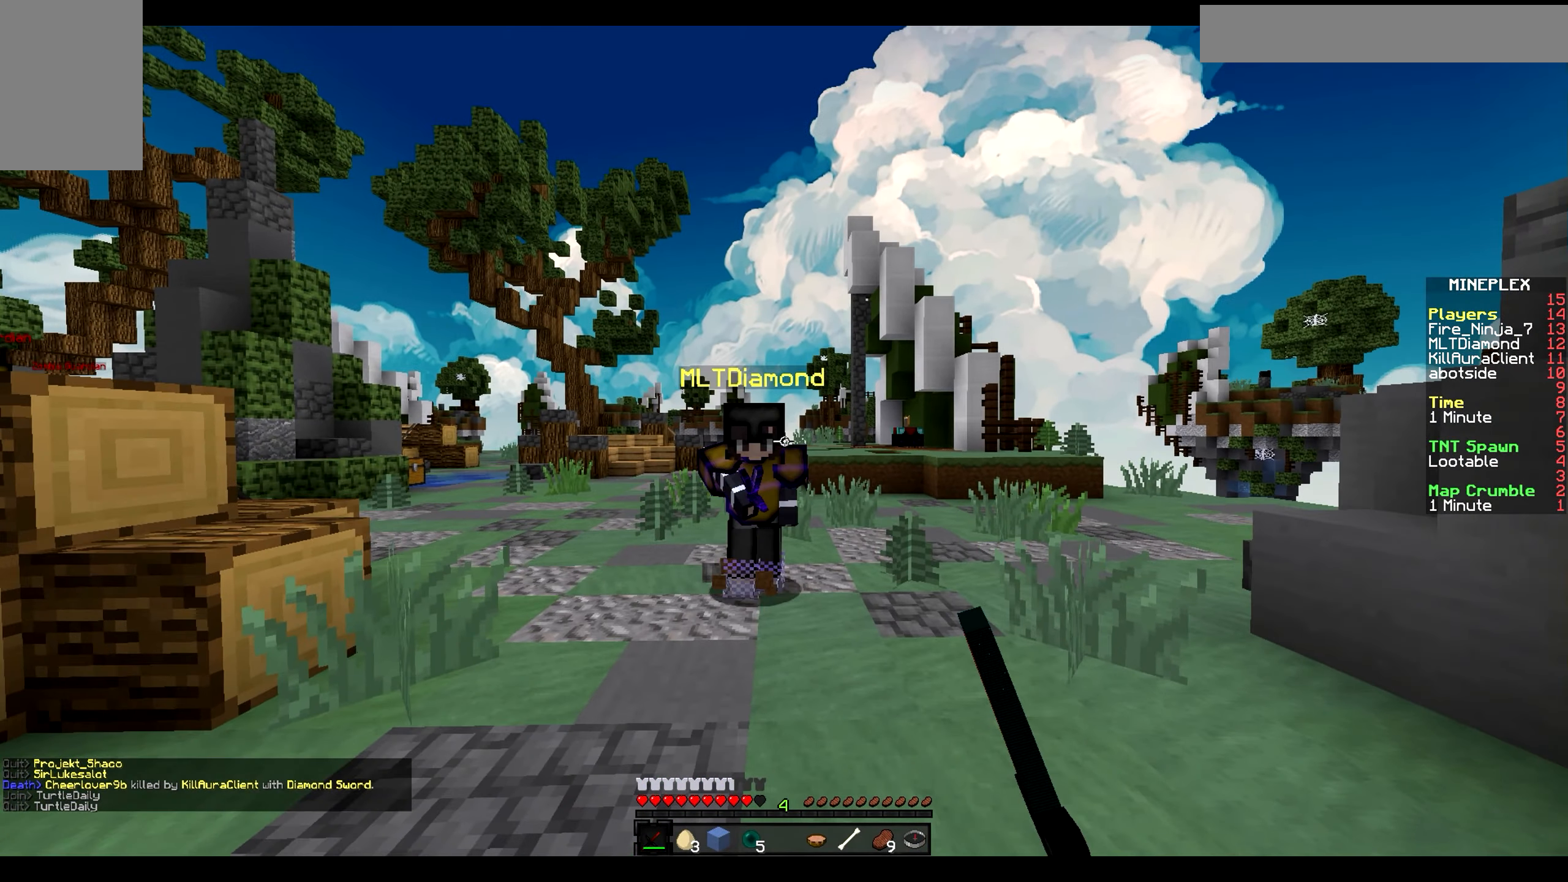
{"keys": ["a", "w"], "mouse": [], "events": [[183, "mouse_left", "up"]]}
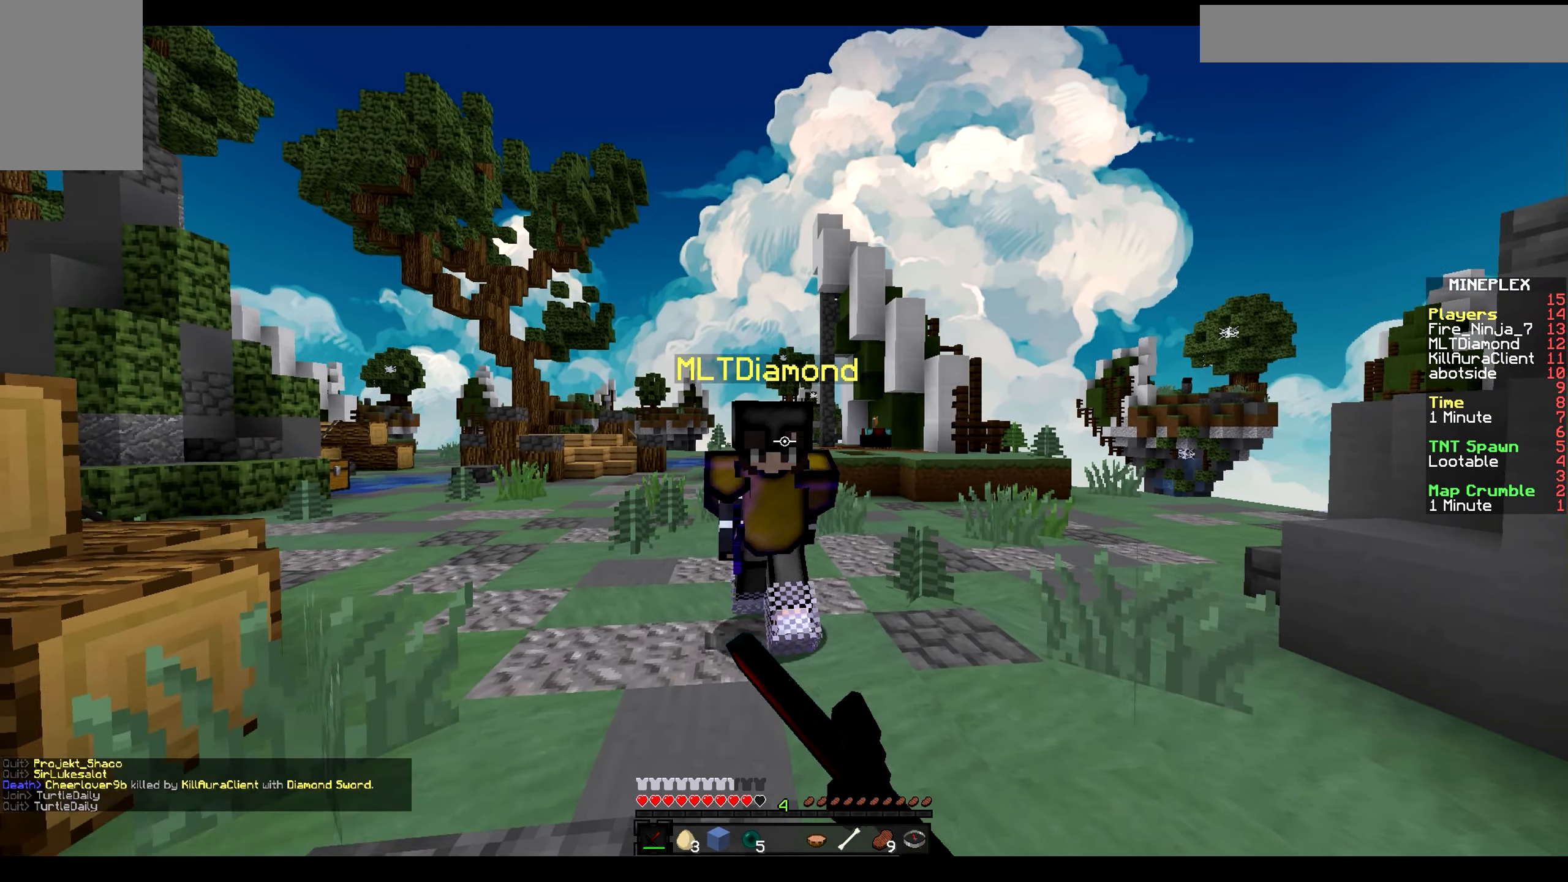
{"keys": ["d", "w"], "mouse": ["left"], "events": [[100, "mouse_left", "down"], [233, "mouse_left", "up"], [400, "a", "up"], [400, "d", "down"], [400, "mouse_left", "down"]]}
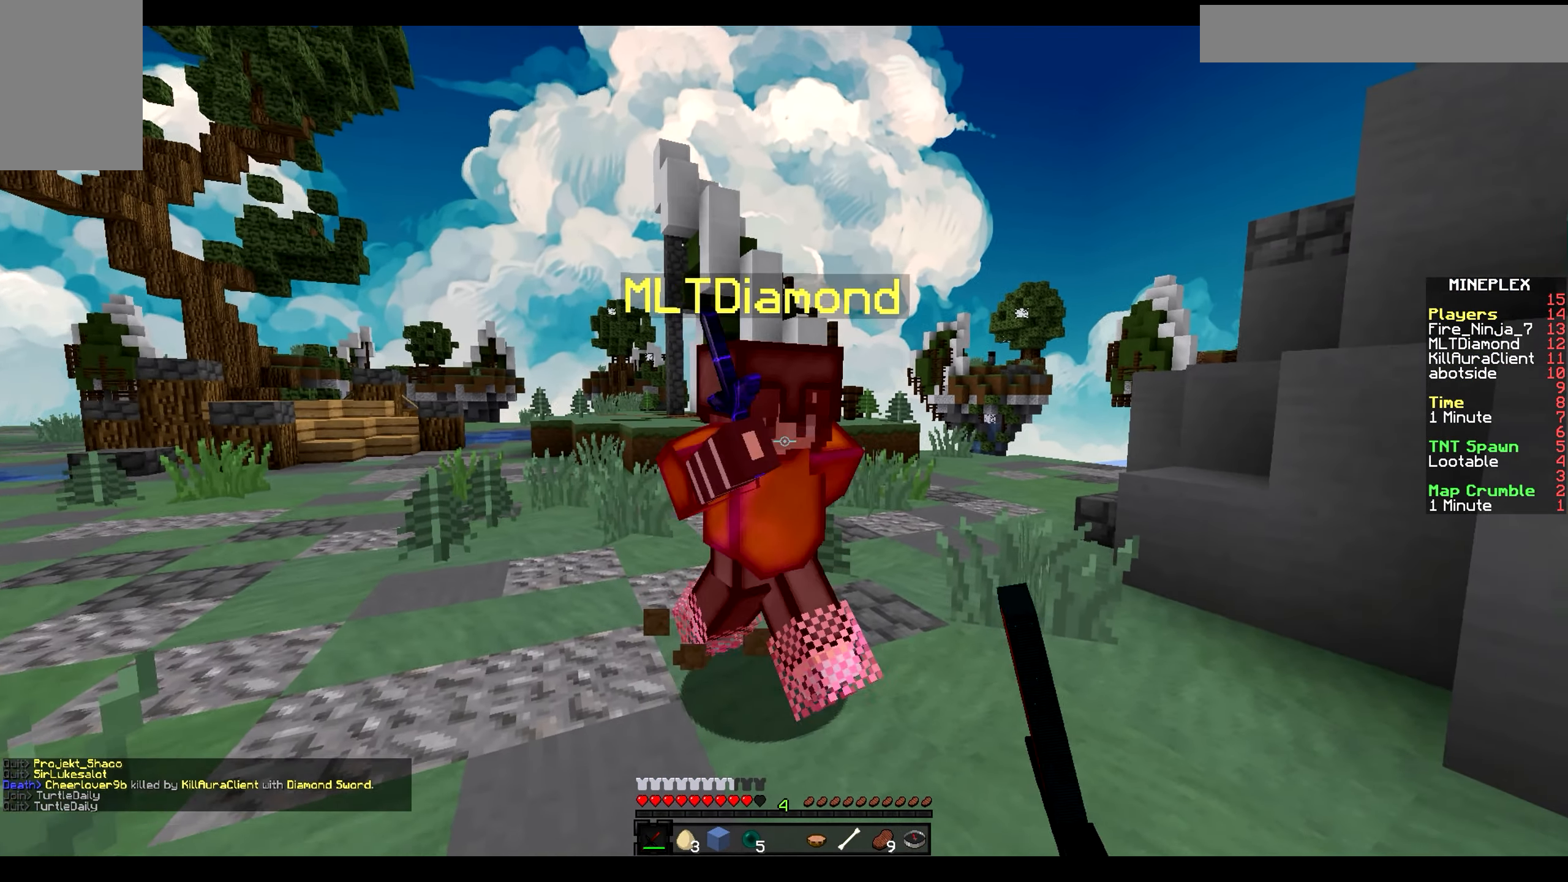
{"keys": ["d", "w"], "mouse": [], "events": [[83, "mouse_left", "up"], [83, "mouse_right", "down"], [333, "mouse_right", "up"]]}
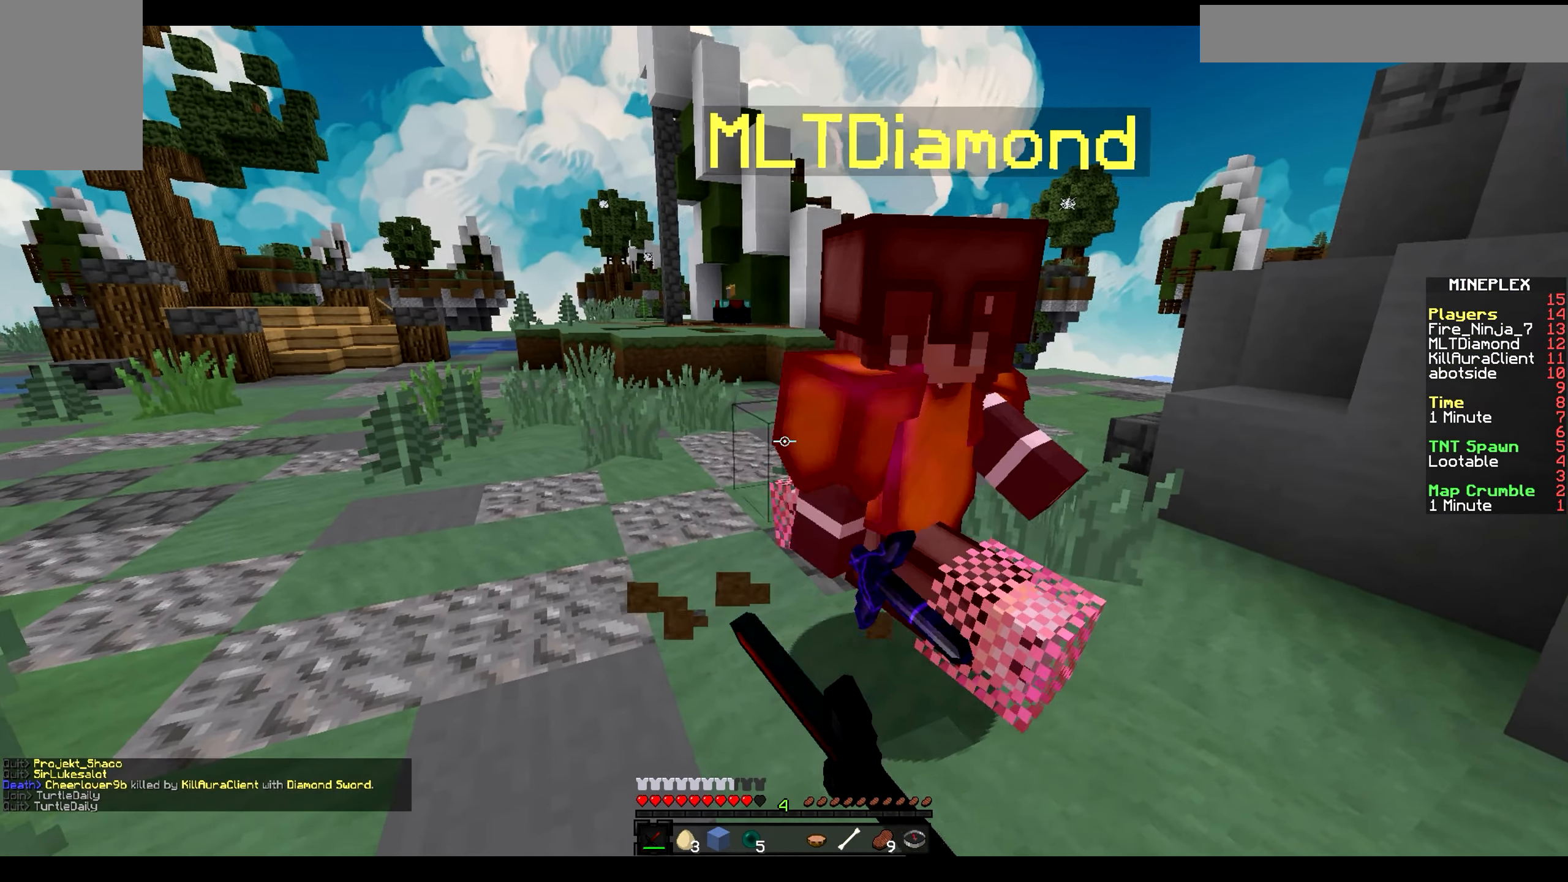
{"keys": ["d", "w"], "mouse": [], "events": [[16, "mouse_left", "down"], [16, "mouse_right", "down"], [133, "mouse_left", "up"], [133, "mouse_right", "up"], [317, "mouse_left", "down"], [317, "mouse_right", "down"], [500, "mouse_left", "up"], [500, "mouse_right", "up"]]}
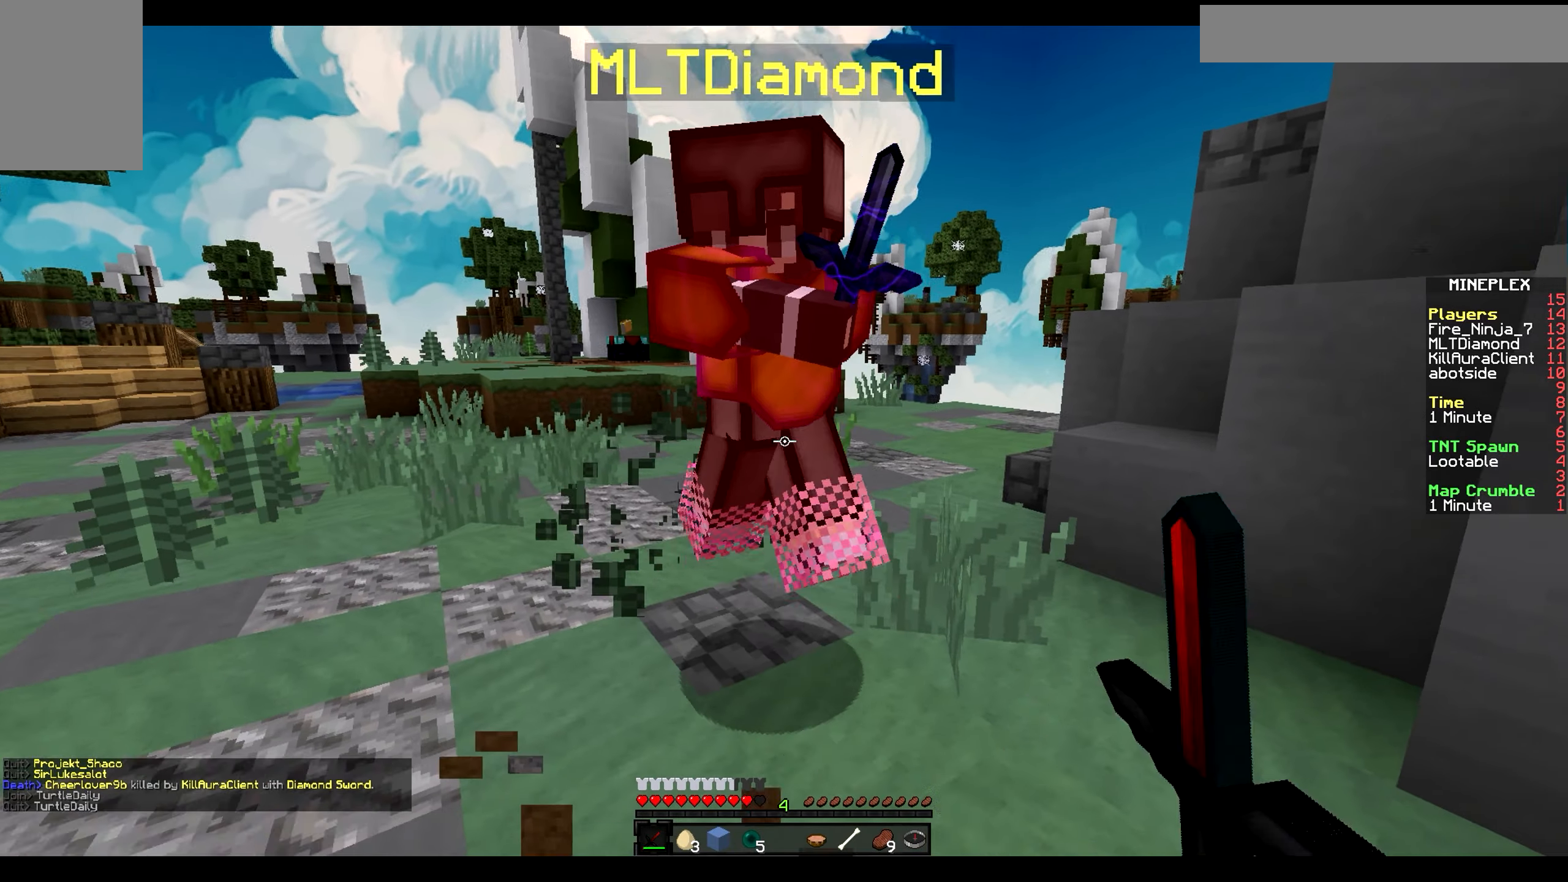
{"keys": ["d", "w"], "mouse": ["left"], "events": [[183, "mouse_left", "down"]]}